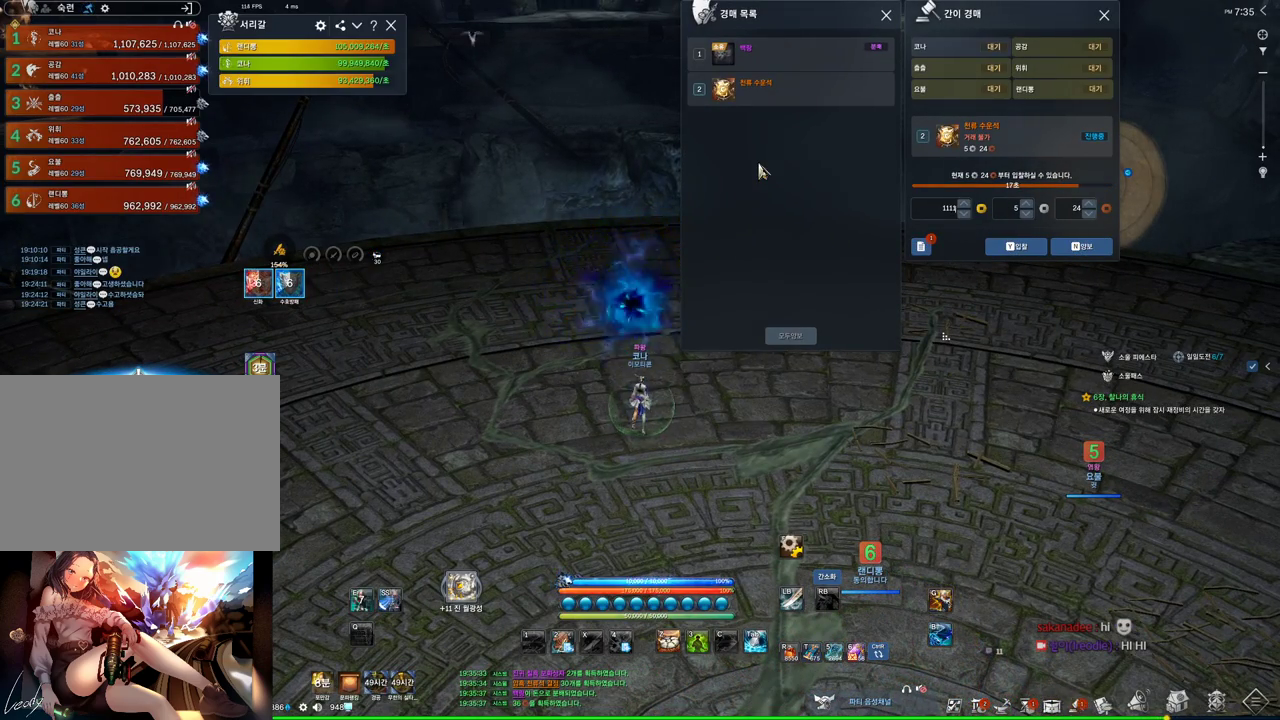
Gameplay with keyboard and mouse; each line is a JSON object with the keys and mouse buttons held at the frame after it. "events" lists presses ("down") and releases ("up") of "1", "2", "3", "4", "5", "a", "alt", "c", "ctrl", "d", "e", "f", "m", "q", "r", "s", "shift", "space", "t", "tab", "tilde", "v", "w", "x", "z", "mouse_left", "mouse_wheel", "mouse_right", "mouse_mb4" and "mouse_mb5" between this image and that frame as [ms after this image, input, new state], when the widget could be followed in between. "mouse_left", "mouse_wheel", "mouse_right", "mouse_mb4", "mouse_mb5" = the "left", "wheel", "right", "mb4", "mb5" buttons of the "mouse" list. No other keys are recorded. "wheel" means that the mouse wheel is clicked or scrolled. Not read: mouse_move.
{"keys": [], "mouse": [], "events": []}
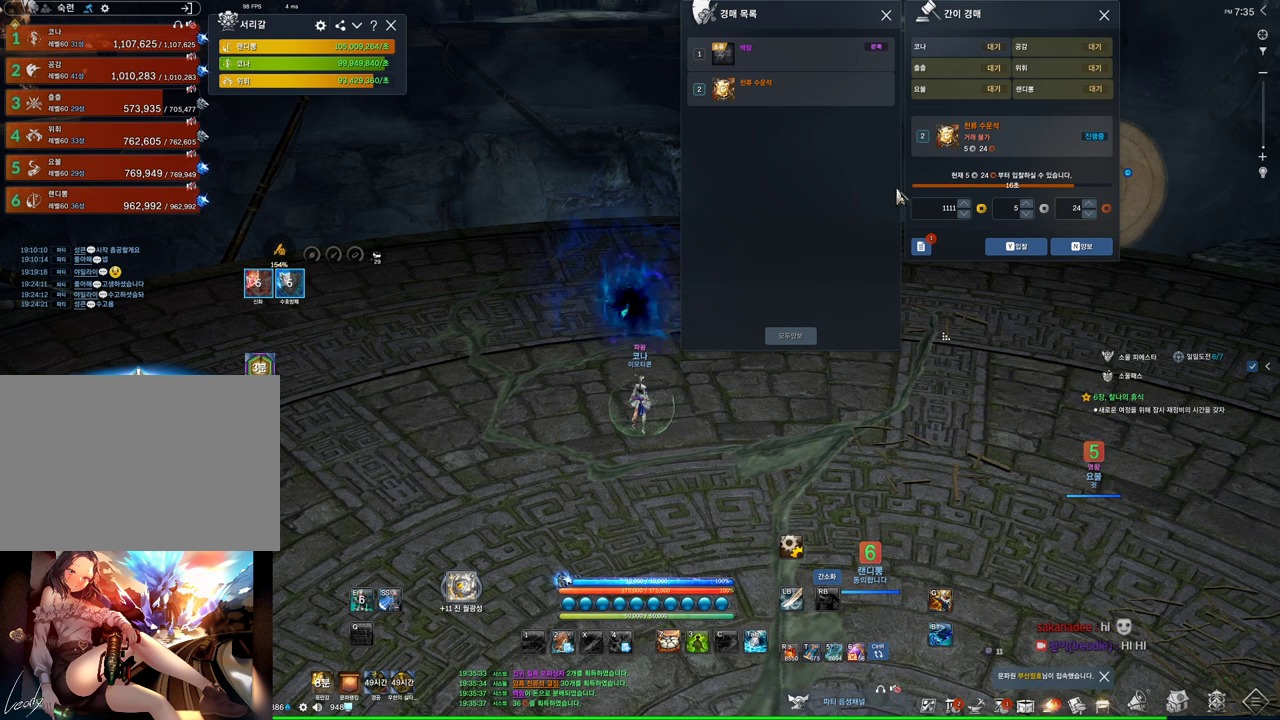
{"keys": [], "mouse": [], "events": []}
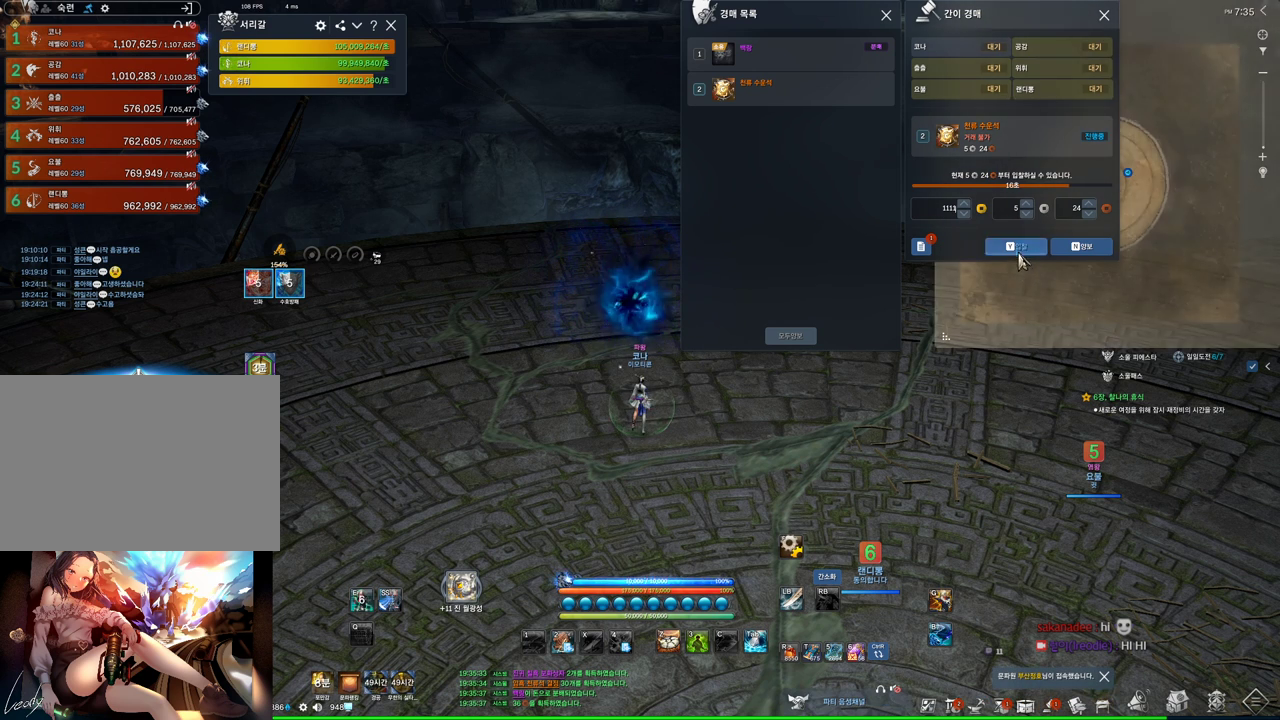
{"keys": [], "mouse": [], "events": [[67, "mouse_left", "down"], [134, "mouse_left", "up"], [334, "mouse_left", "down"], [367, "mouse_right", "down"], [467, "mouse_left", "up"], [467, "mouse_right", "up"]]}
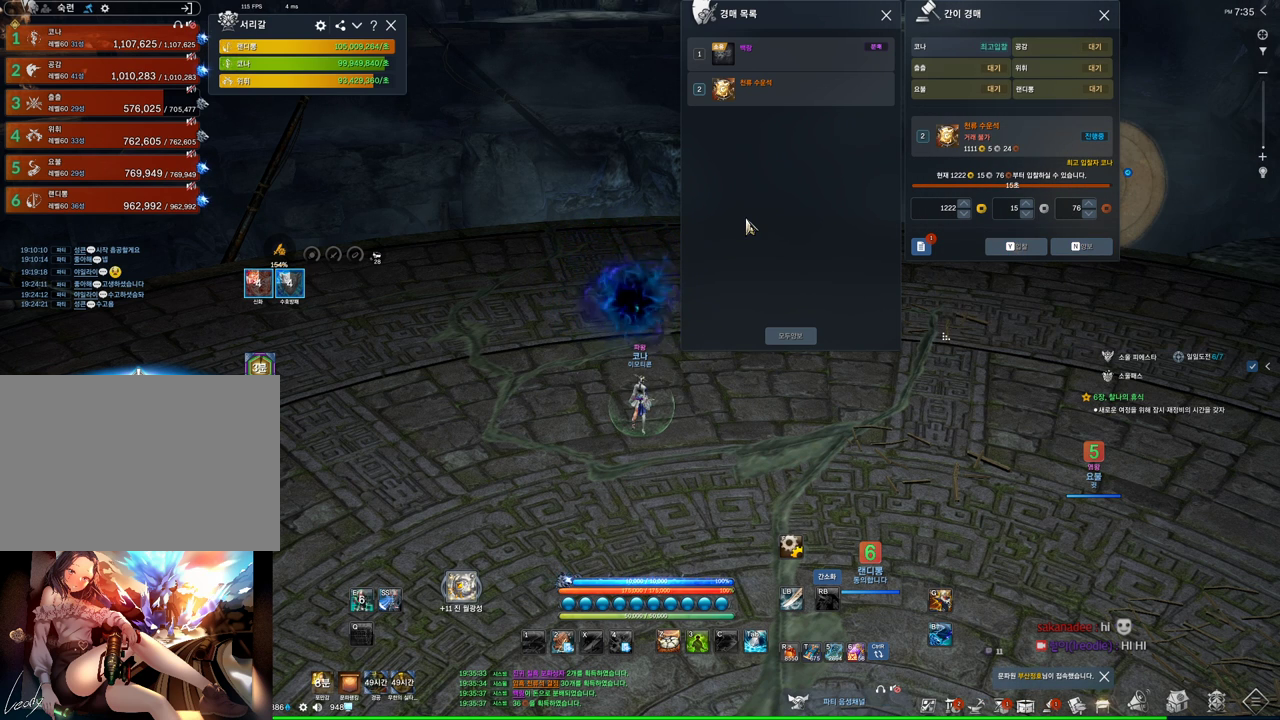
{"keys": [], "mouse": ["left", "right"], "events": [[67, "mouse_right", "down"], [167, "mouse_left", "down"], [300, "mouse_left", "up"], [400, "mouse_left", "down"]]}
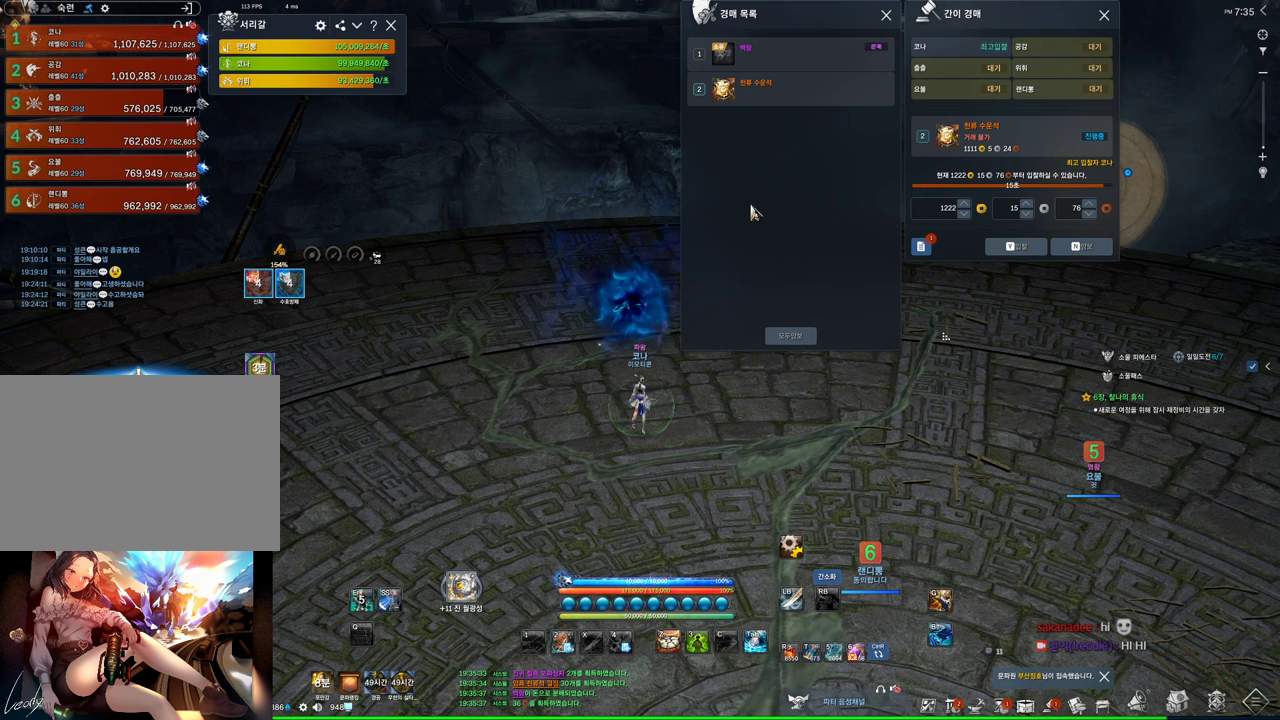
{"keys": [], "mouse": [], "events": [[34, "mouse_left", "up"], [34, "mouse_right", "up"], [334, "mouse_left", "down"], [334, "mouse_right", "down"], [467, "mouse_left", "up"], [467, "mouse_right", "up"]]}
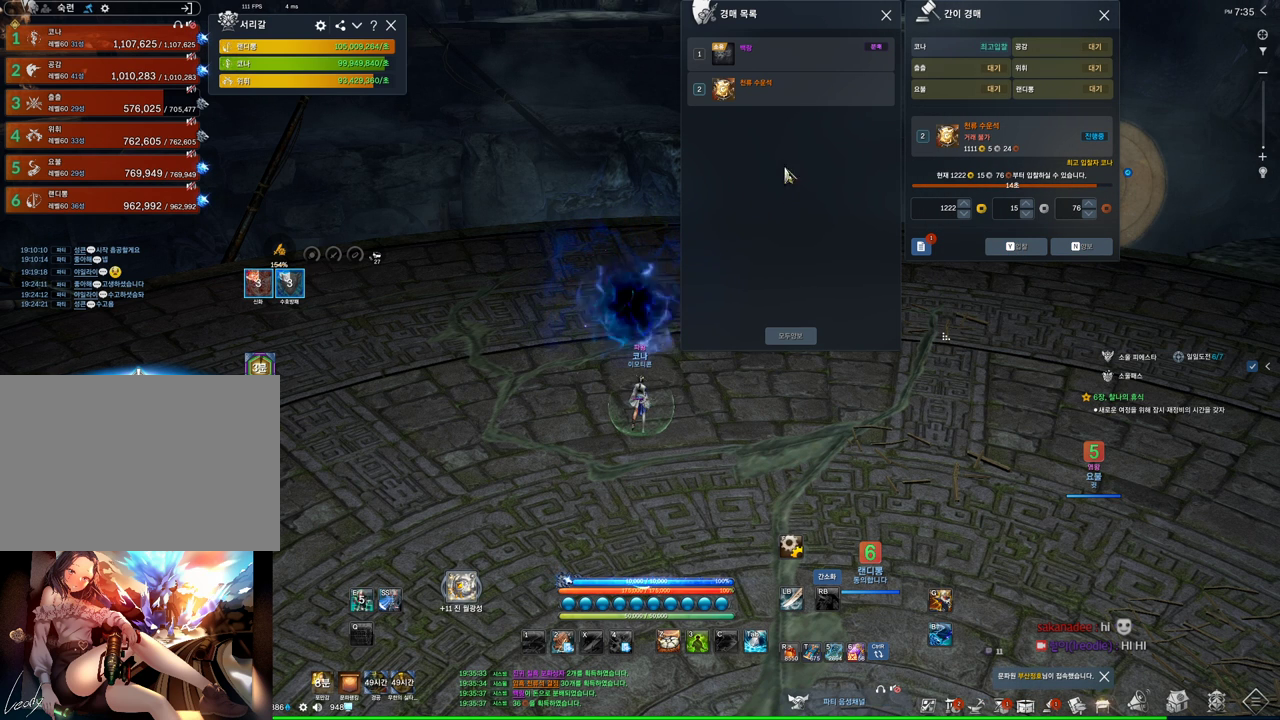
{"keys": [], "mouse": [], "events": [[267, "mouse_right", "down"], [367, "mouse_right", "up"]]}
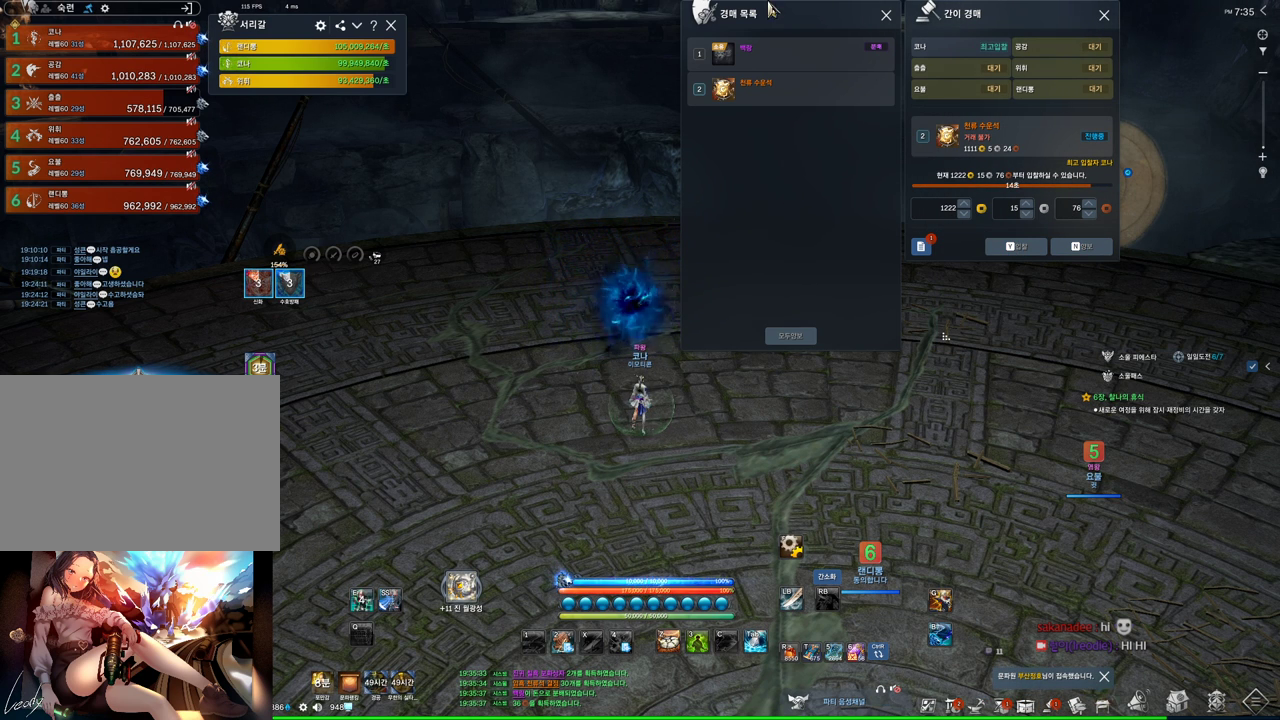
{"keys": [], "mouse": [], "events": [[200, "mouse_left", "down"], [434, "mouse_left", "up"]]}
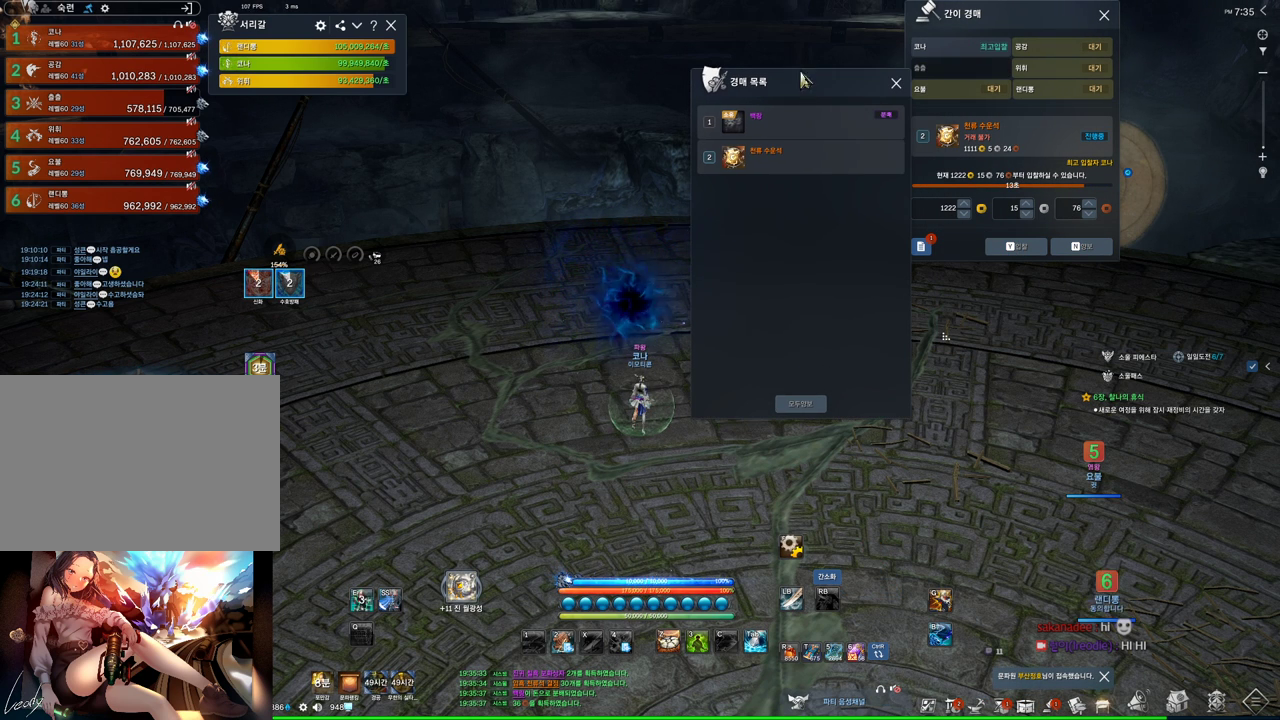
{"keys": [], "mouse": [], "events": [[34, "mouse_mb4", "down"], [167, "mouse_mb4", "up"]]}
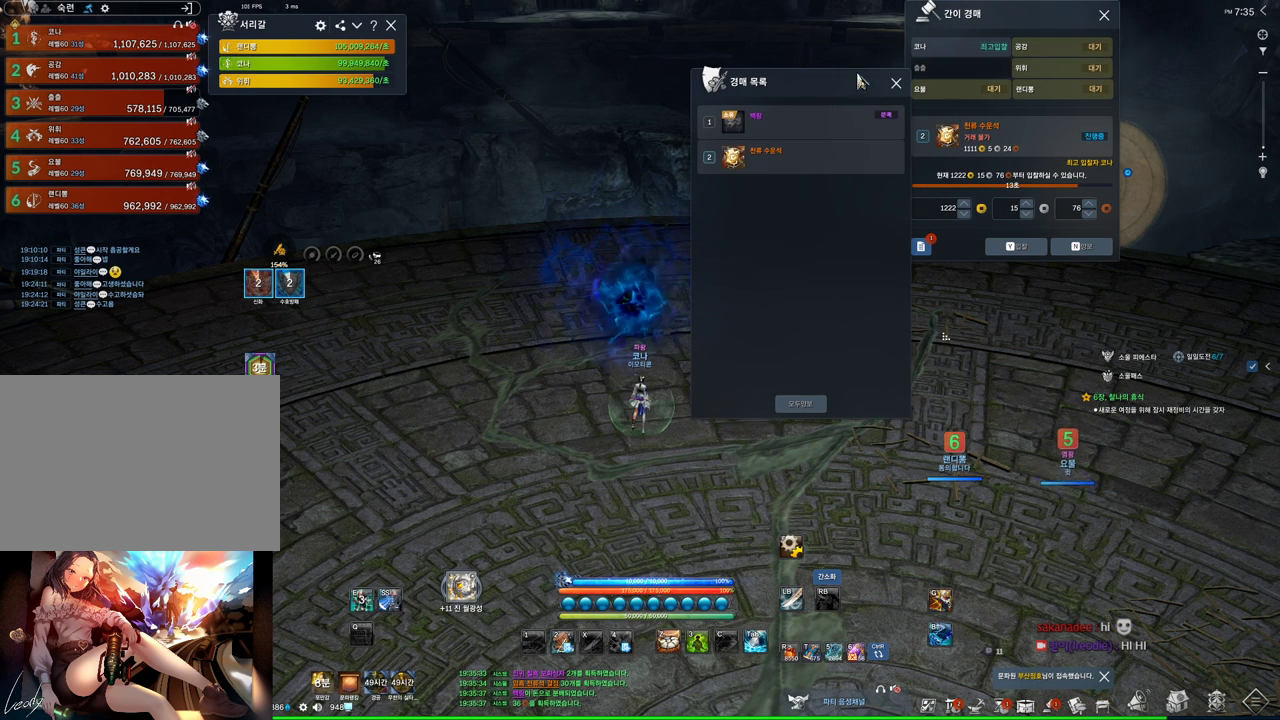
{"keys": [], "mouse": [], "events": []}
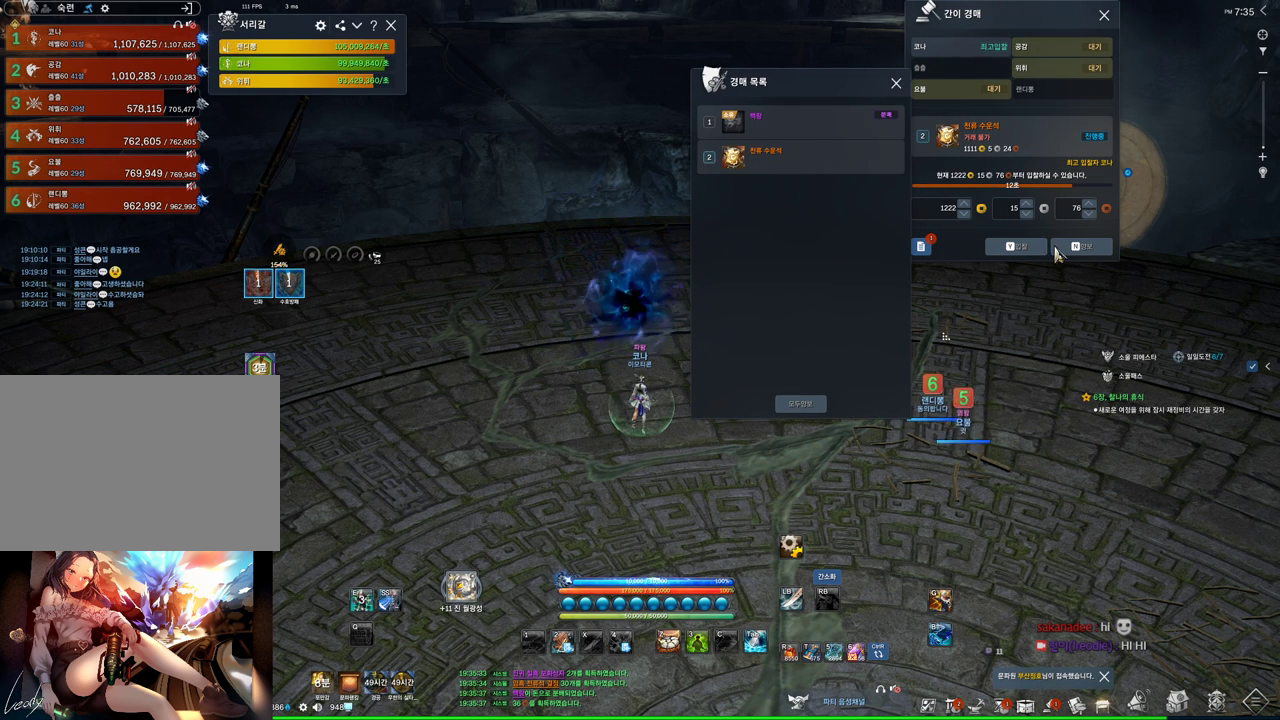
{"keys": [], "mouse": ["mb4"], "events": [[500, "mouse_mb4", "down"]]}
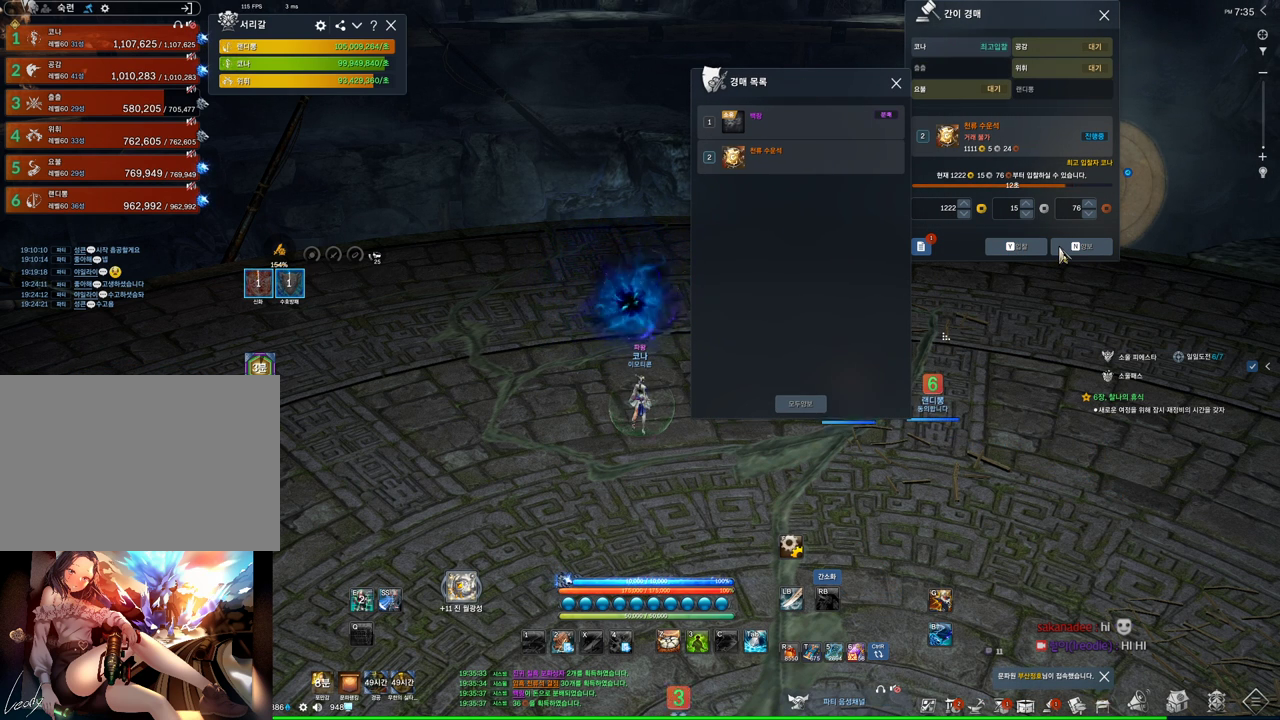
{"keys": [], "mouse": [], "events": [[34, "mouse_mb4", "up"], [167, "mouse_mb4", "down"], [267, "mouse_mb4", "up"]]}
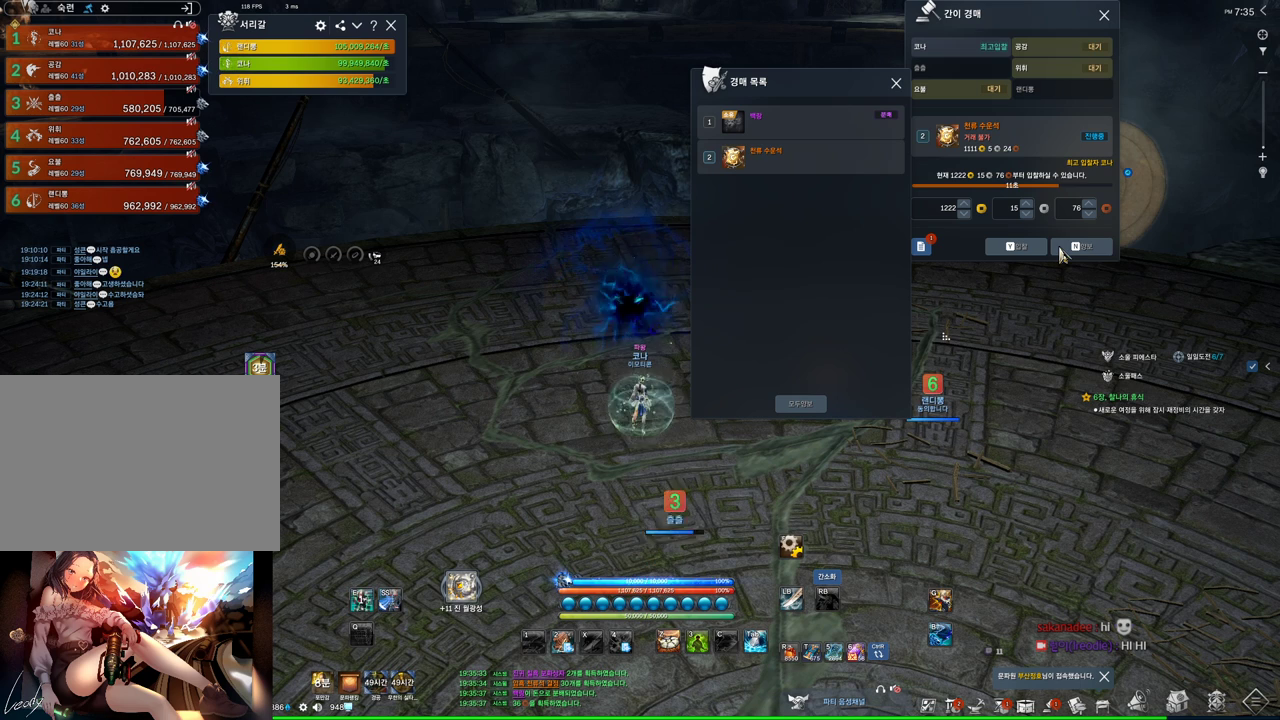
{"keys": [], "mouse": [], "events": [[200, "mouse_mb4", "down"], [234, "mouse_mb4", "up"]]}
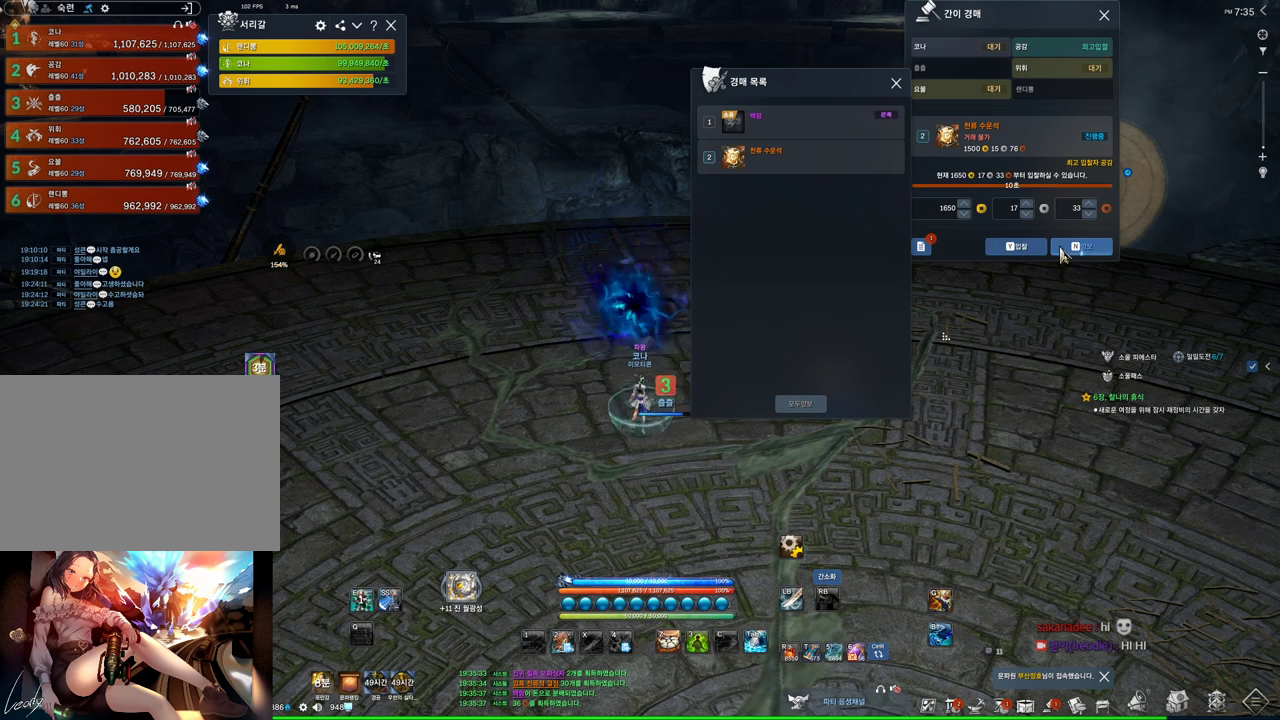
{"keys": [], "mouse": [], "events": []}
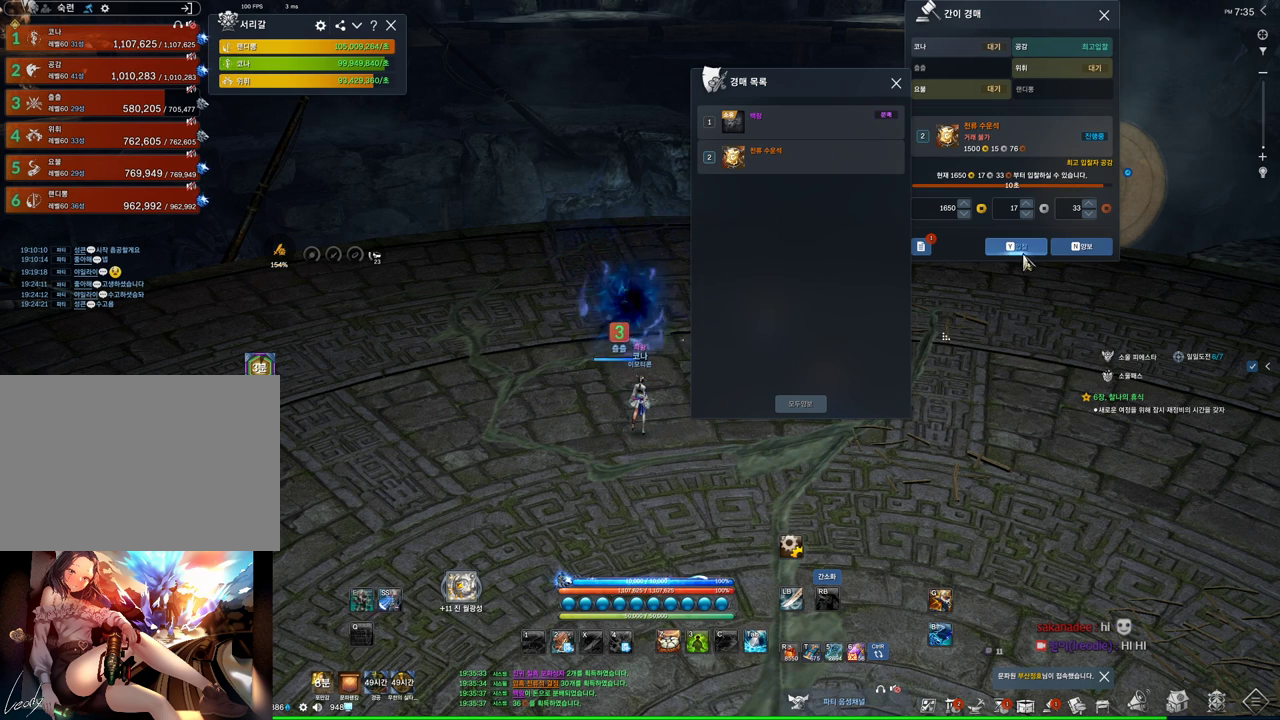
{"keys": [], "mouse": ["left"], "events": [[200, "mouse_left", "down"], [300, "mouse_left", "up"], [367, "mouse_left", "down"]]}
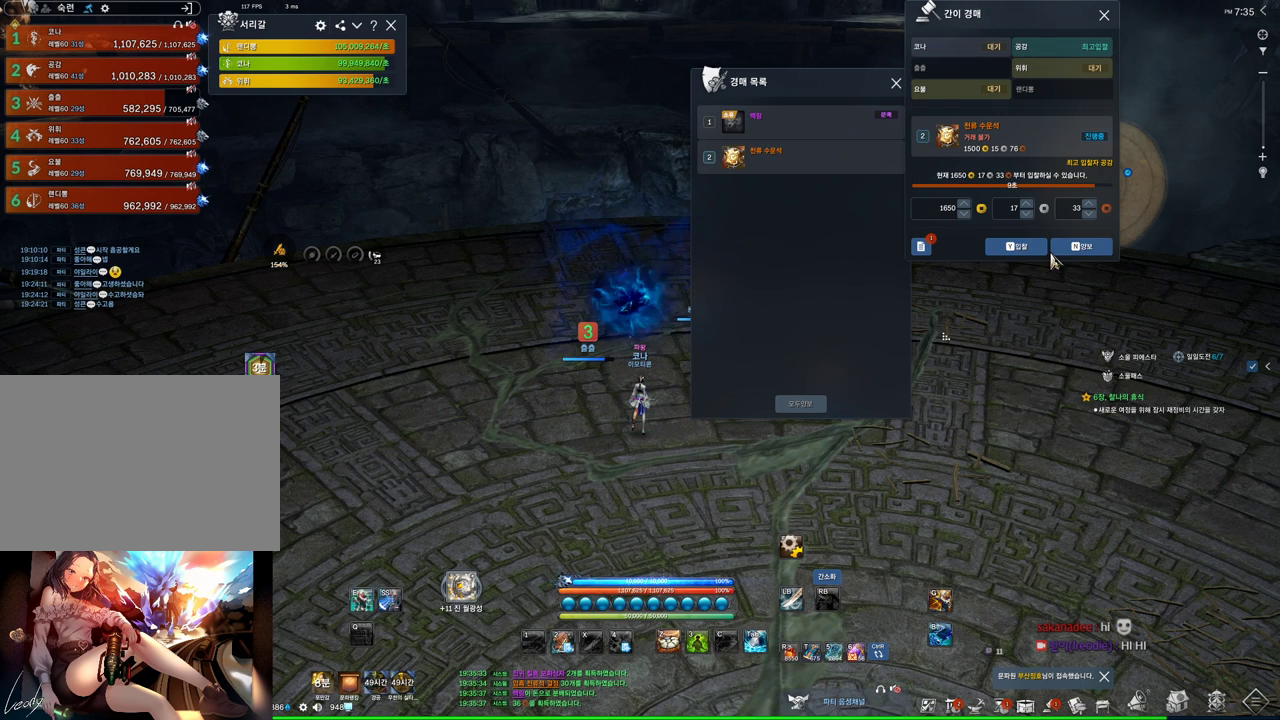
{"keys": [], "mouse": [], "events": [[134, "mouse_left", "up"], [234, "mouse_left", "down"], [334, "mouse_left", "up"]]}
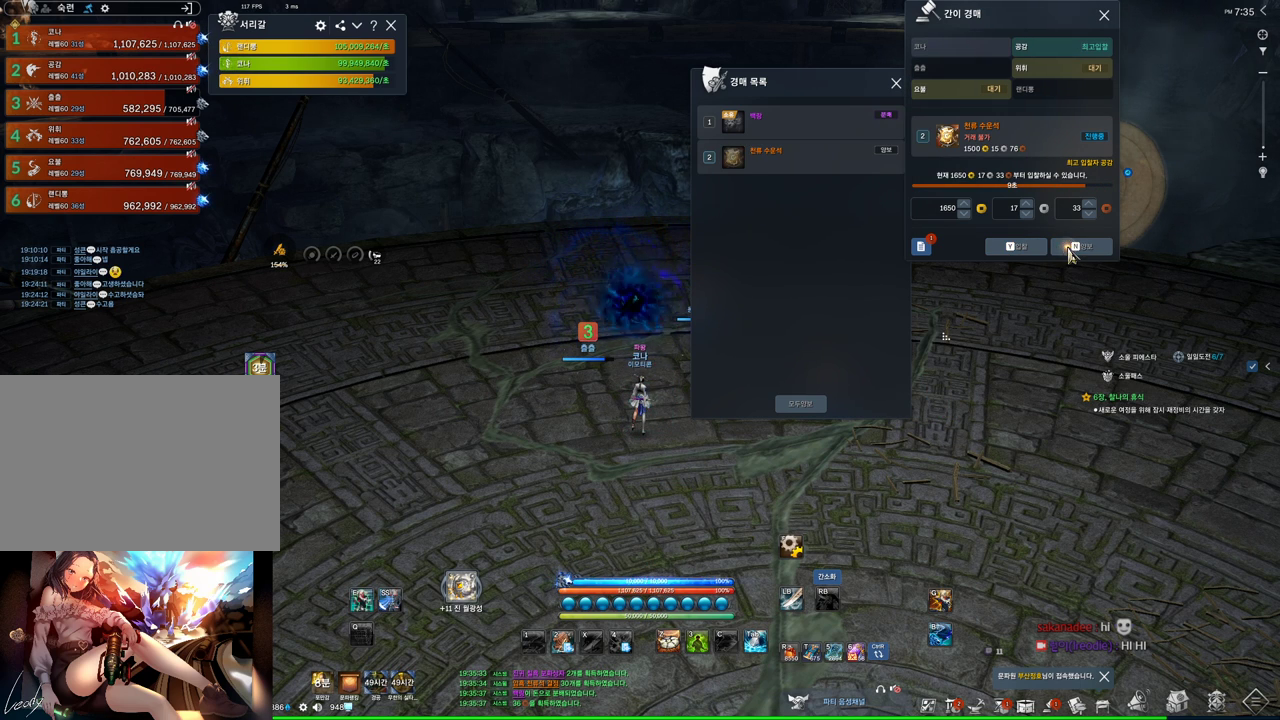
{"keys": [], "mouse": [], "events": []}
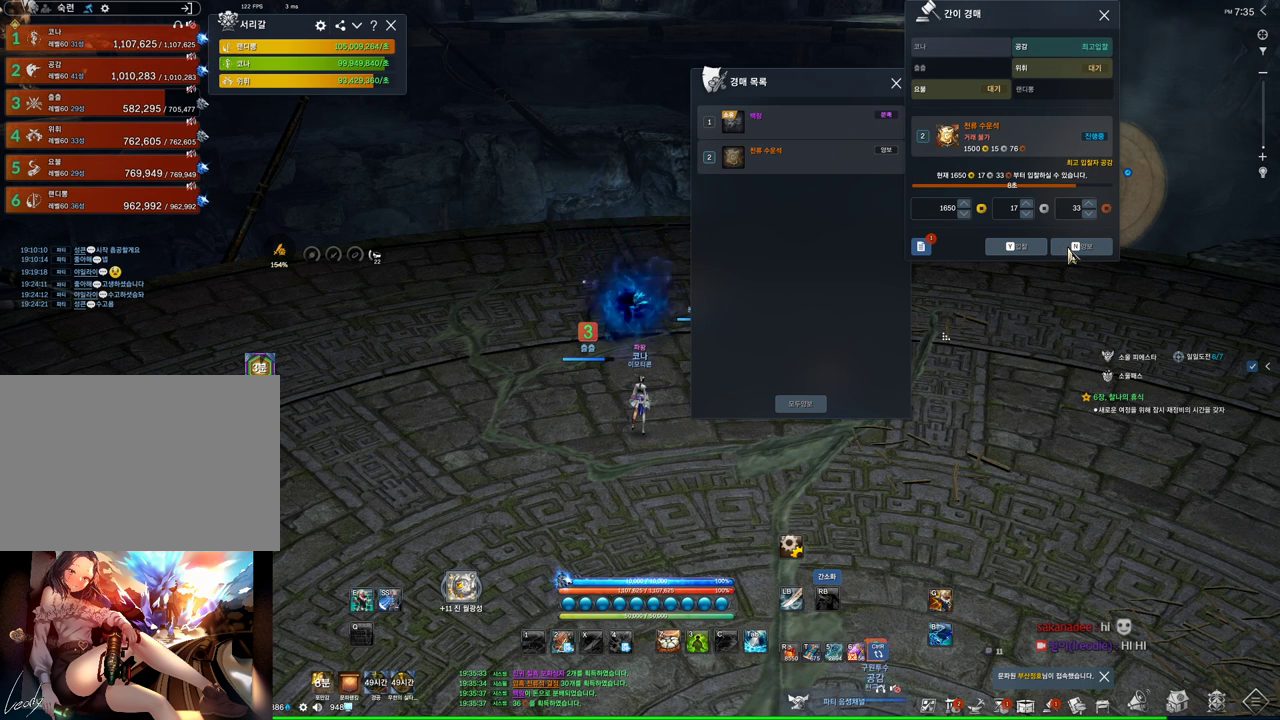
{"keys": [], "mouse": [], "events": []}
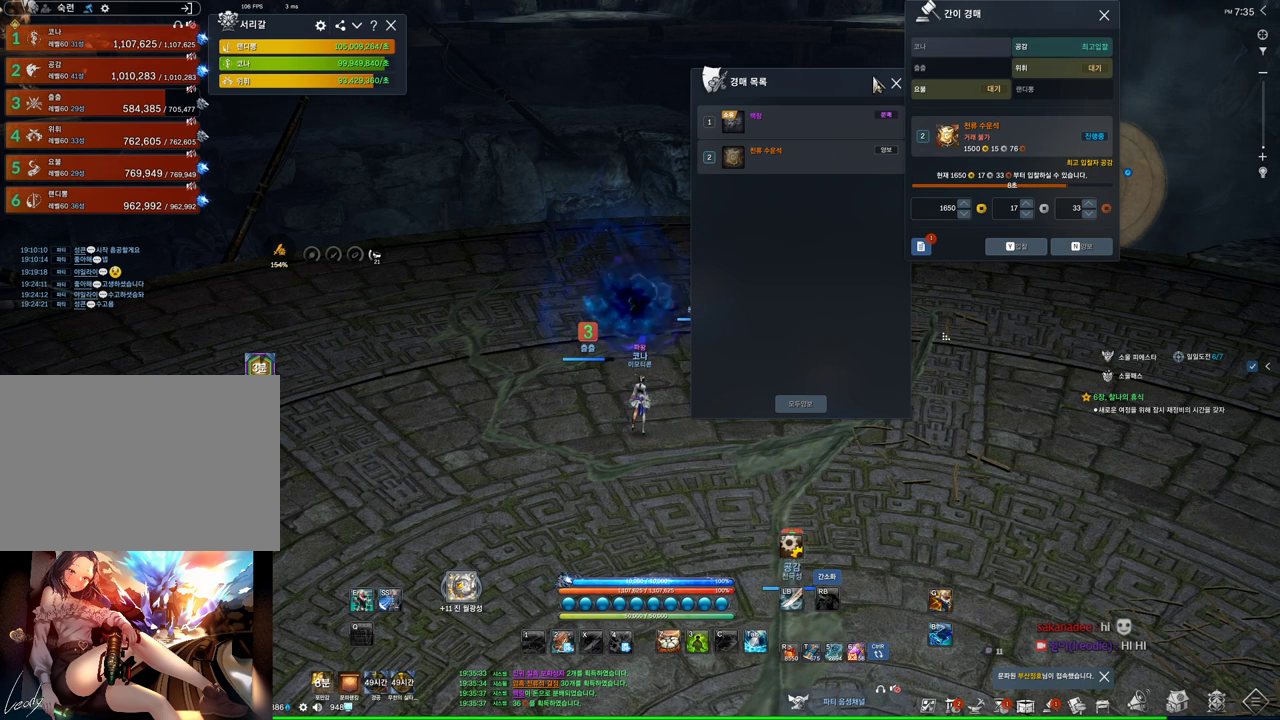
{"keys": [], "mouse": [], "events": [[234, "mouse_left", "down"], [334, "mouse_left", "up"]]}
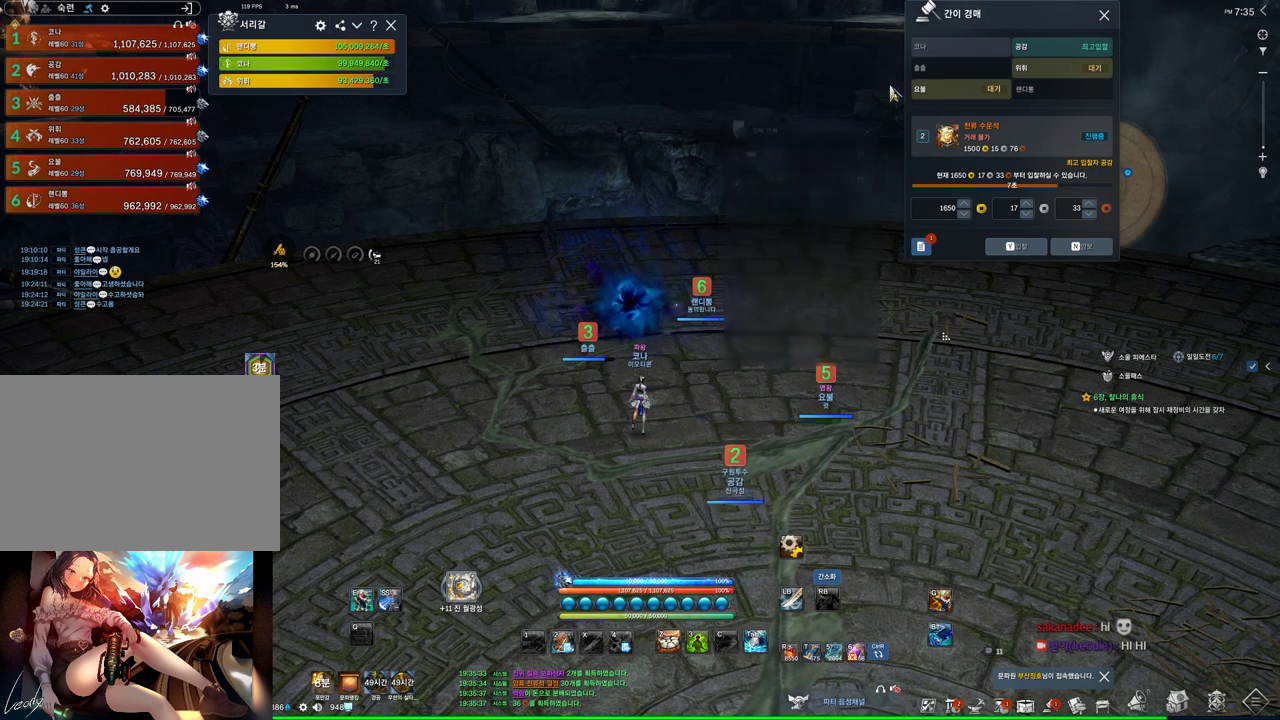
{"keys": ["alt", "s"], "mouse": [], "events": [[67, "w", "down"], [167, "mouse_mb4", "down"], [200, "alt", "down"], [200, "w", "up"], [300, "mouse_mb4", "up"], [334, "mouse_mb4", "down"], [434, "mouse_mb4", "up"], [467, "s", "down"]]}
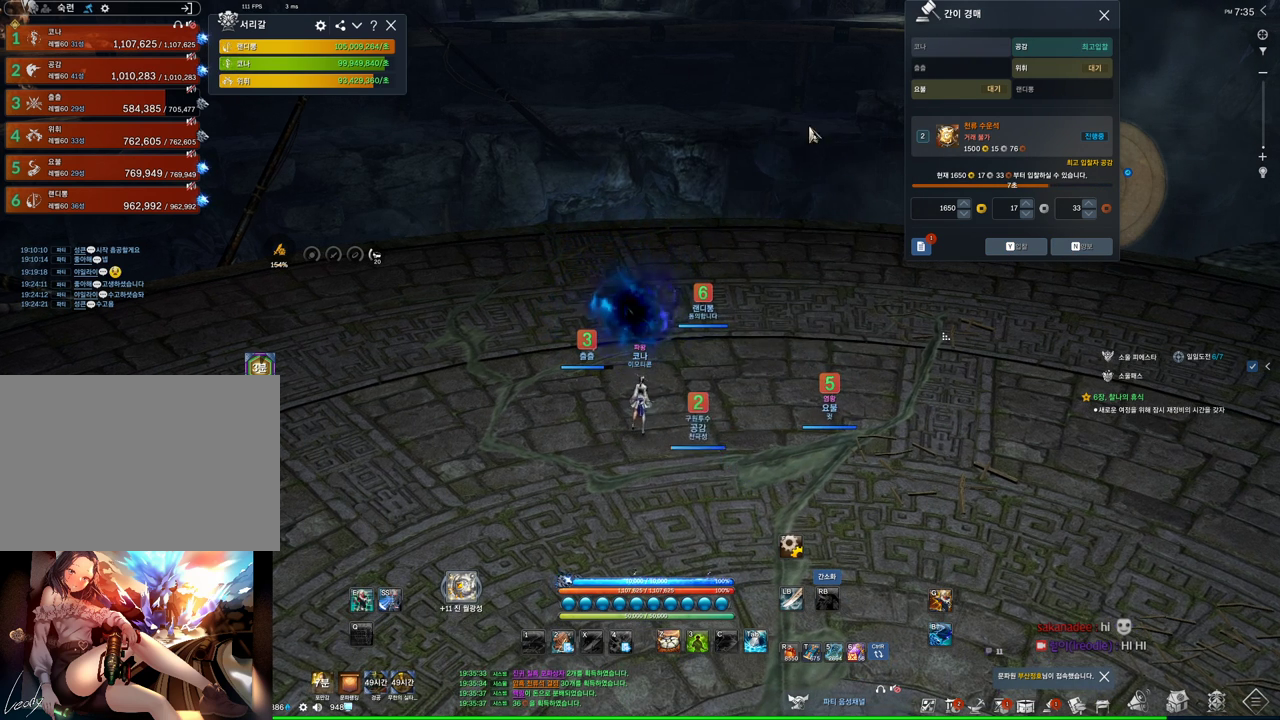
{"keys": ["alt"], "mouse": [], "events": [[67, "s", "up"], [167, "mouse_right", "down"], [234, "mouse_left", "down"], [367, "mouse_left", "up"], [400, "mouse_right", "up"]]}
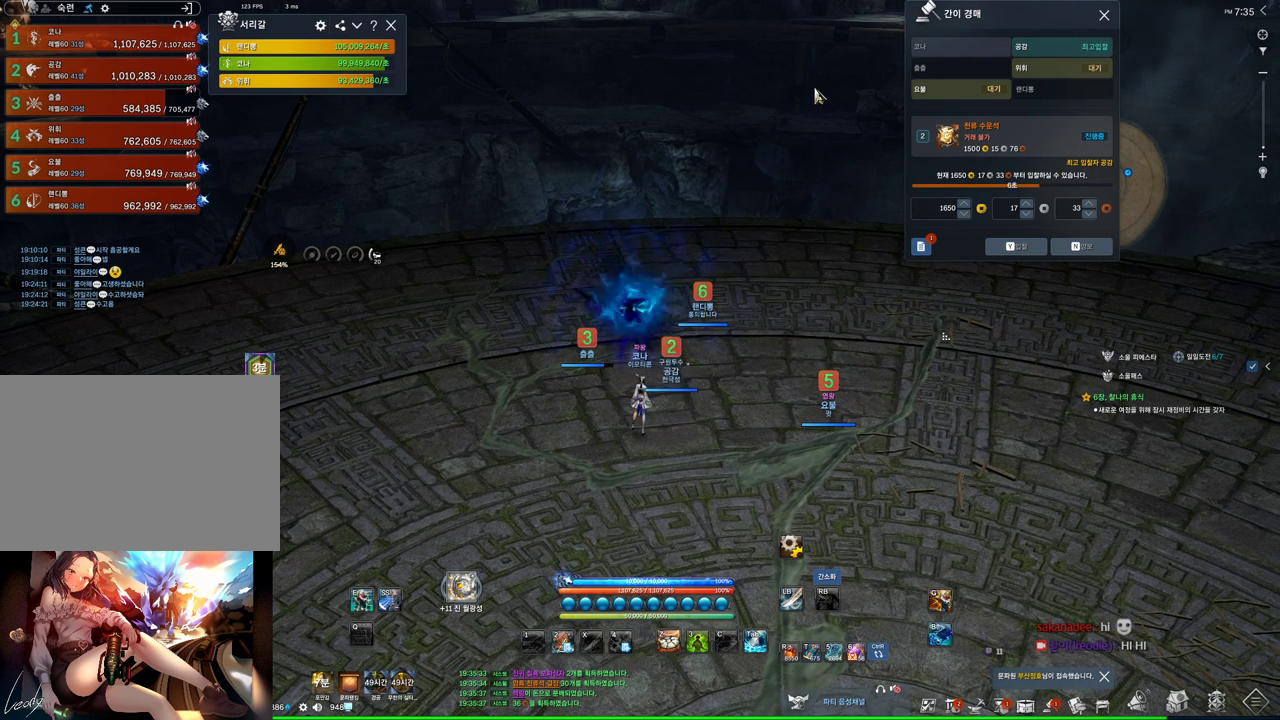
{"keys": ["alt"], "mouse": ["left", "right"], "events": [[334, "mouse_left", "down"], [334, "mouse_right", "down"], [467, "mouse_left", "up"], [467, "mouse_right", "up"], [500, "mouse_left", "down"], [500, "mouse_right", "down"]]}
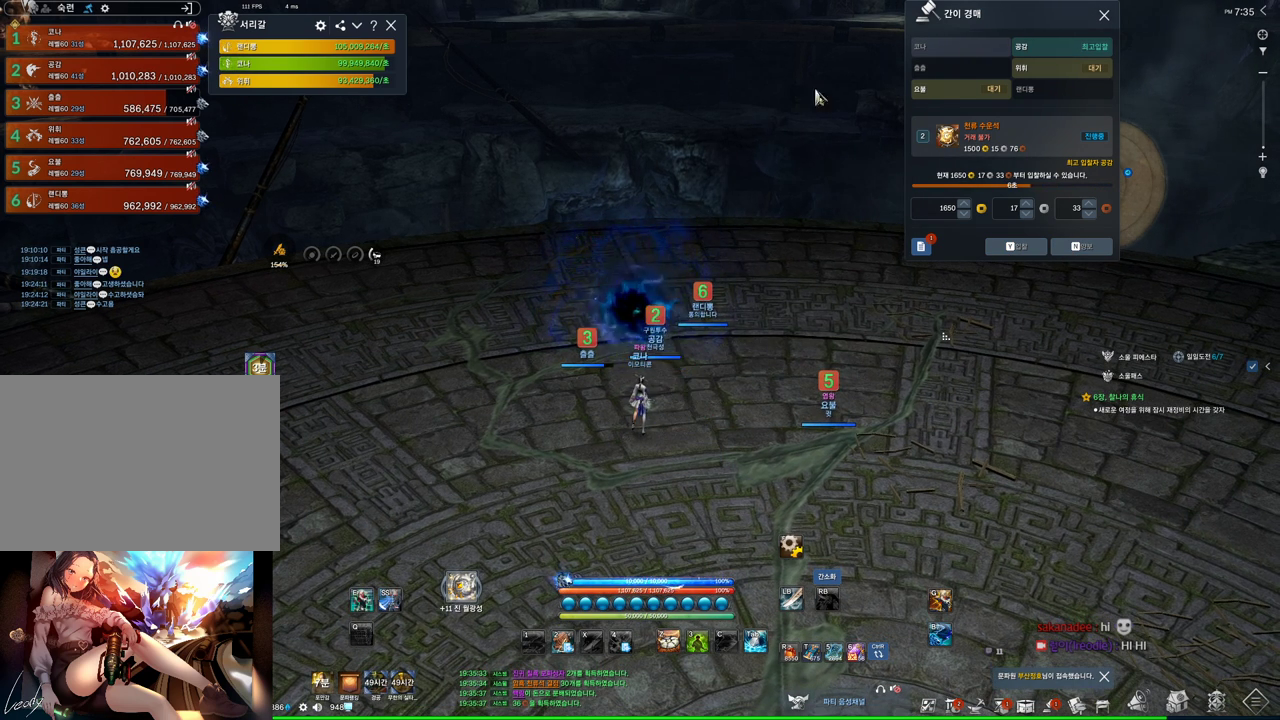
{"keys": ["alt"], "mouse": [], "events": [[167, "mouse_left", "up"], [167, "mouse_right", "up"], [367, "mouse_left", "down"], [367, "mouse_right", "down"], [500, "mouse_left", "up"], [500, "mouse_right", "up"]]}
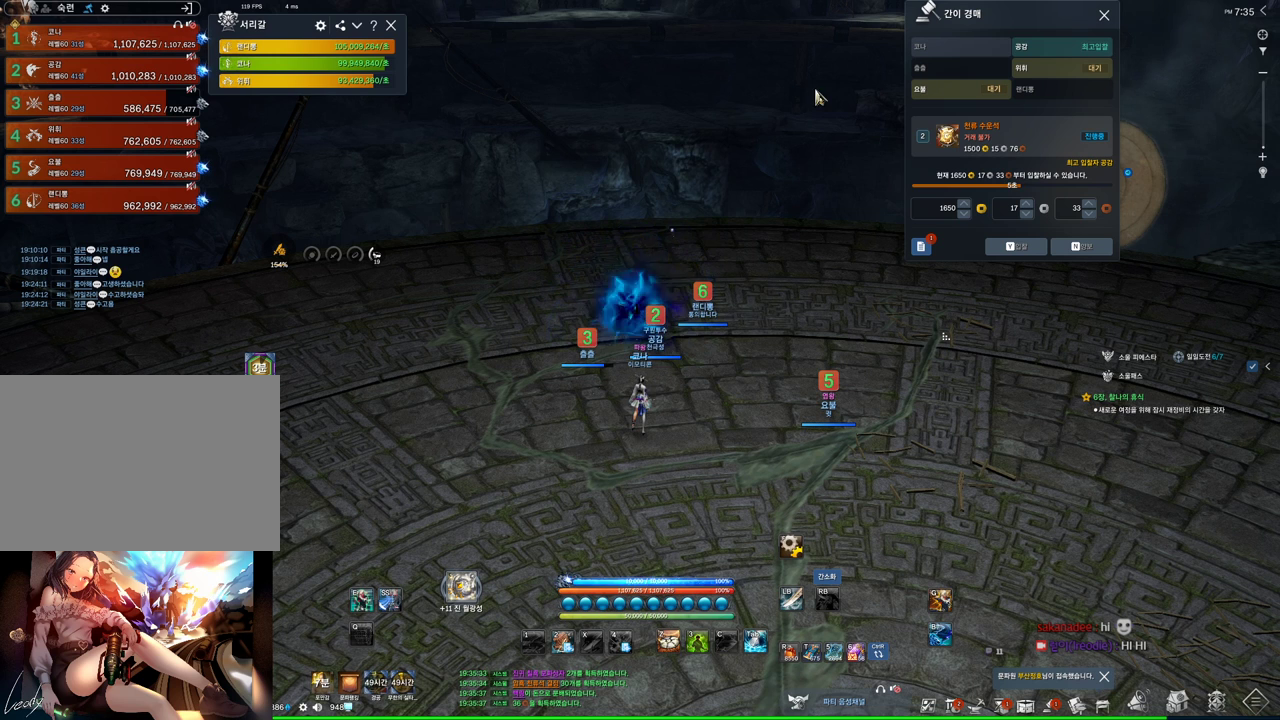
{"keys": [], "mouse": ["wheel"], "events": [[67, "mouse_left", "down"], [67, "mouse_right", "down"], [200, "mouse_right", "up"], [267, "mouse_left", "up"], [467, "alt", "up"], [467, "mouse_wheel", "down"]]}
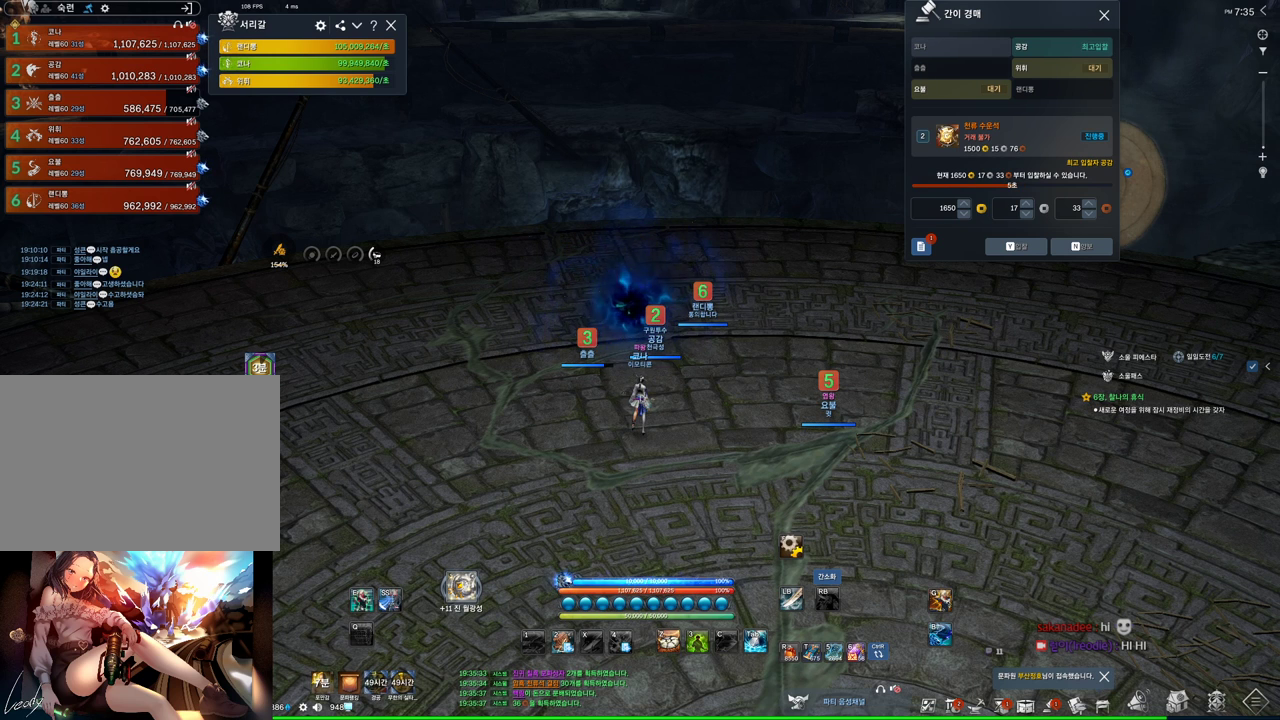
{"keys": [], "mouse": [], "events": [[100, "mouse_wheel", "up"]]}
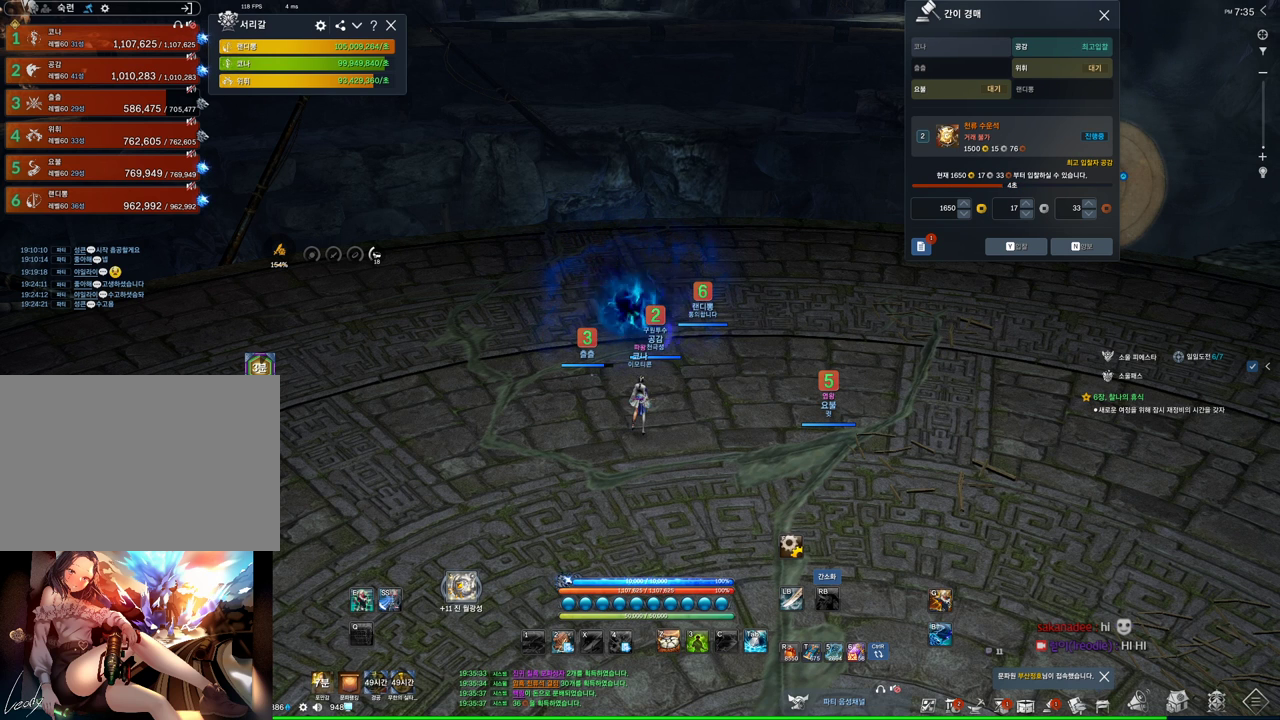
{"keys": [], "mouse": [], "events": []}
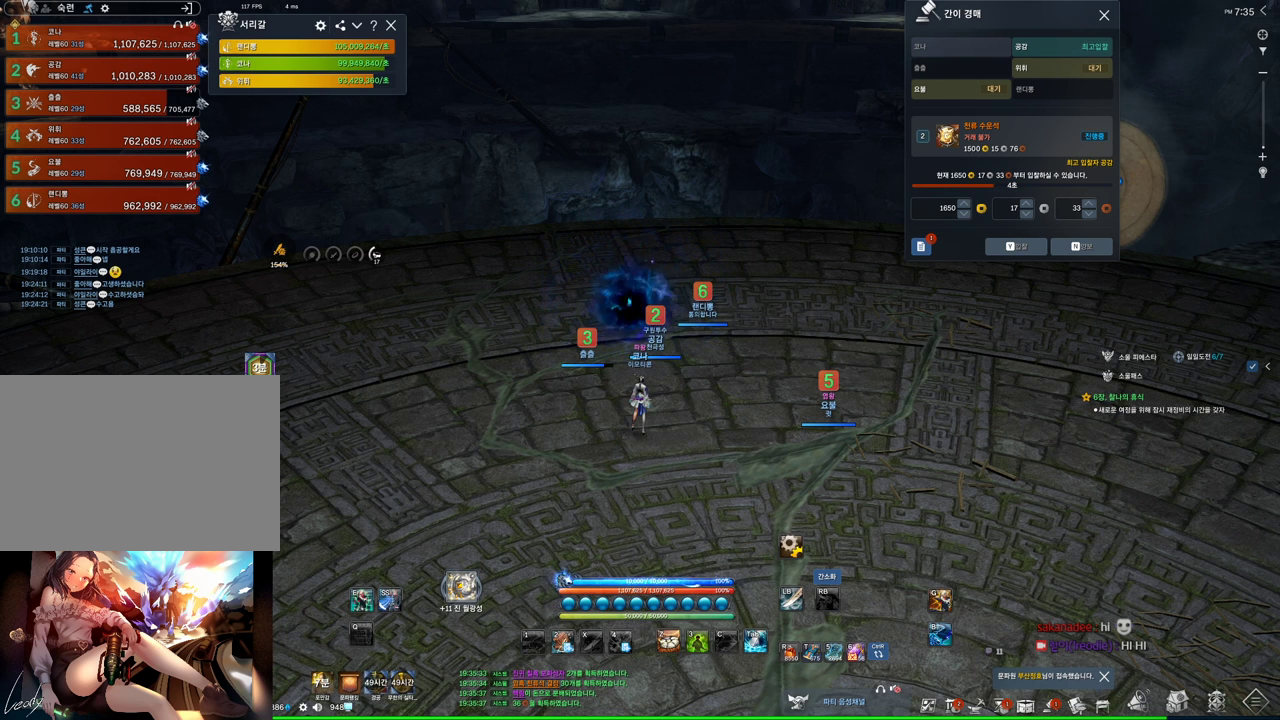
{"keys": ["alt"], "mouse": [], "events": [[267, "alt", "down"]]}
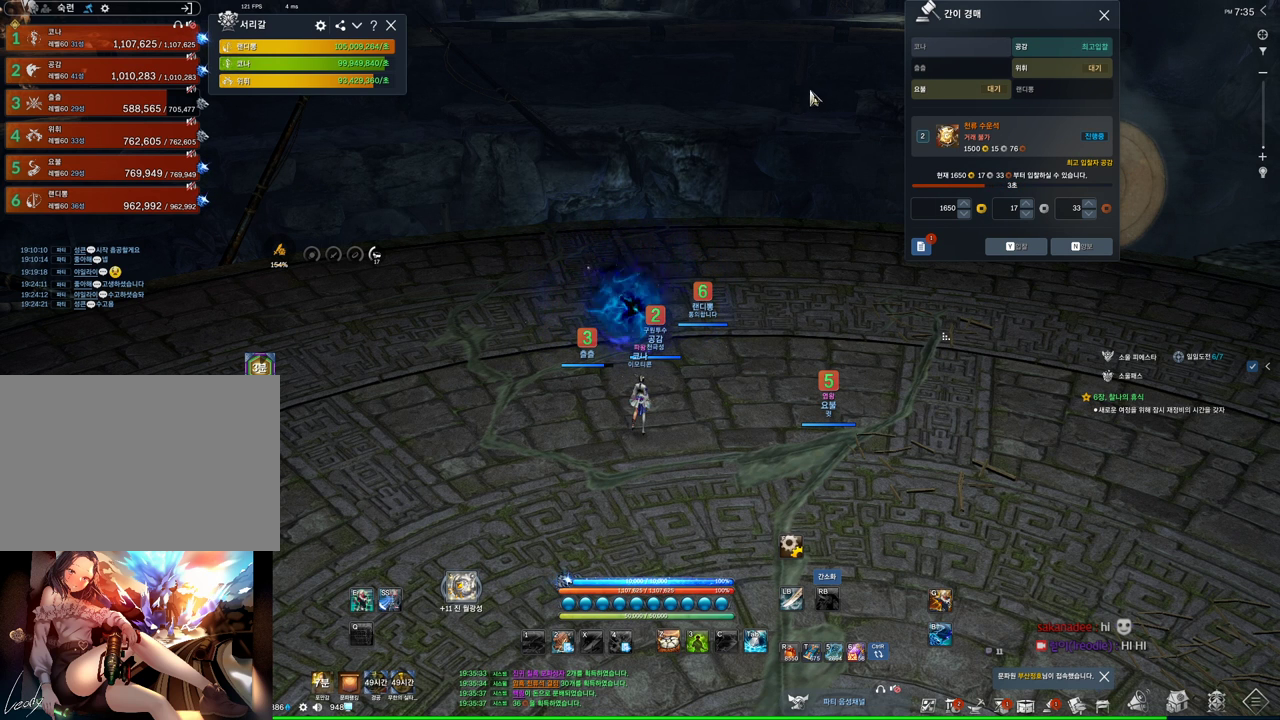
{"keys": ["alt"], "mouse": [], "events": [[100, "mouse_right", "down"], [234, "mouse_right", "up"], [334, "mouse_left", "down"], [334, "mouse_right", "down"], [434, "mouse_right", "up"], [467, "mouse_left", "up"]]}
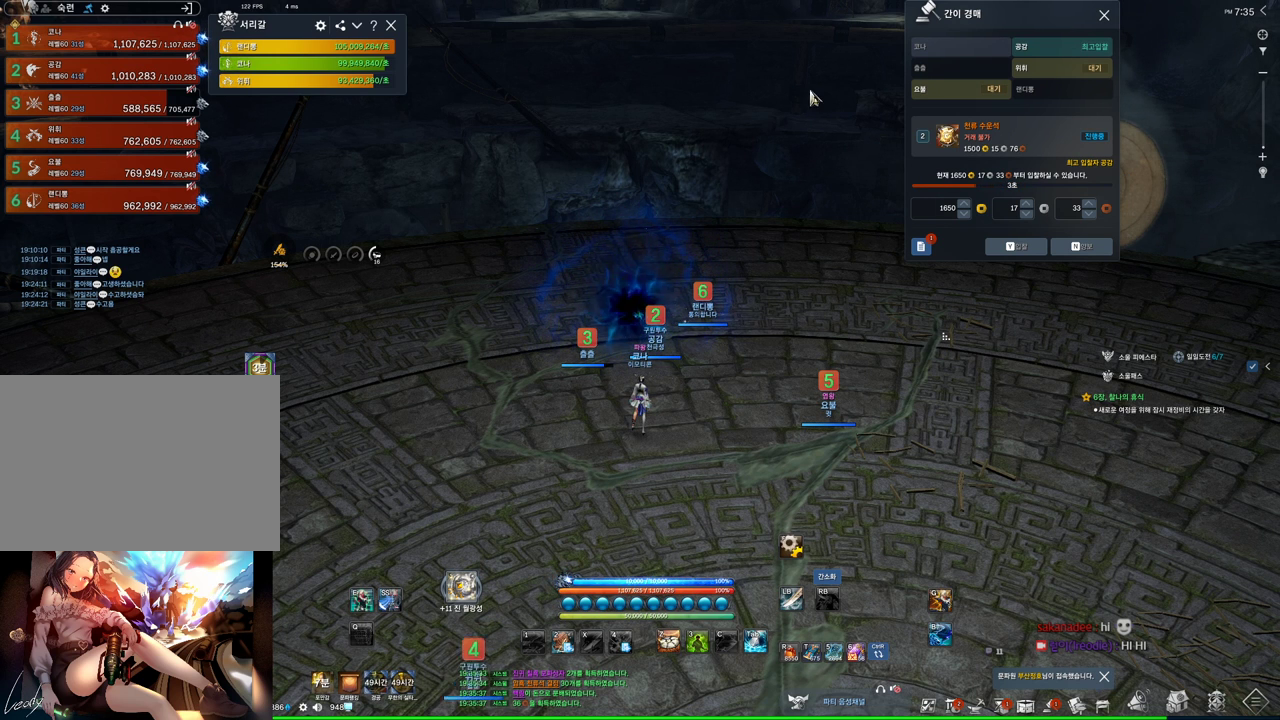
{"keys": ["alt"], "mouse": ["left", "right"], "events": [[34, "mouse_left", "down"], [67, "mouse_right", "down"], [167, "mouse_left", "up"], [200, "mouse_right", "up"], [434, "mouse_left", "down"], [434, "mouse_right", "down"]]}
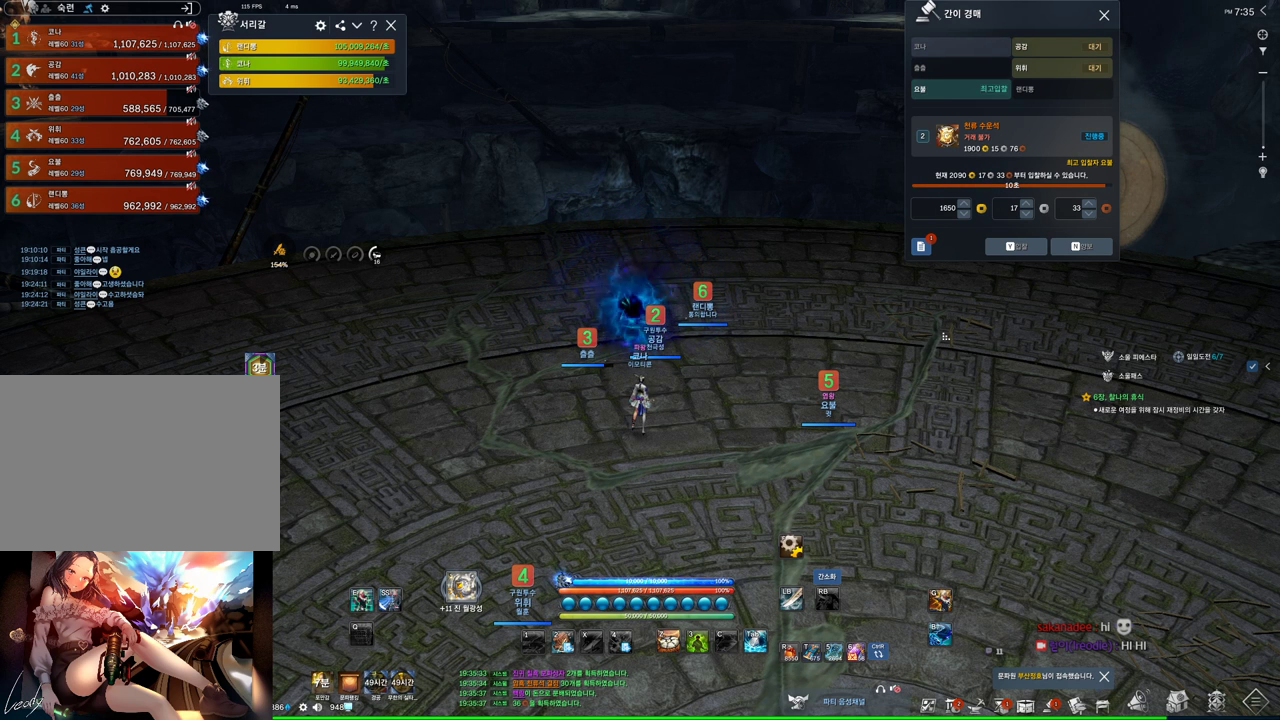
{"keys": [], "mouse": [], "events": [[34, "mouse_left", "up"], [34, "mouse_right", "up"], [300, "alt", "up"], [300, "mouse_wheel", "down"], [467, "mouse_wheel", "up"]]}